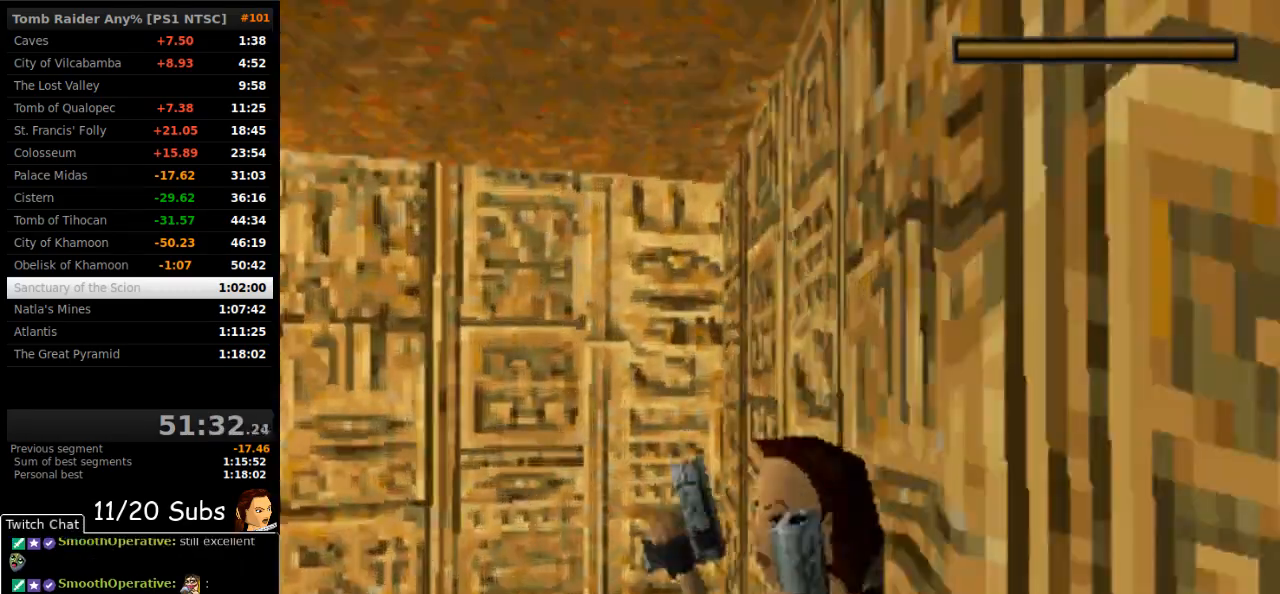
Gameplay with a controller (PlayStation layout); each line is a JSON object with the inputs held at the frame after it (dt_ms = milliseconds from this image to that frame). "events" lists button and stick changes between this image and that frame as [ms after this image, input, new state], when the widget could be followed in between. Not read: L3 R3 left_stick.
{"dt_ms": 500, "buttons": ["TRIANGLE", "DPAD_LEFT"], "right_stick": "center", "events": [[83, "DPAD_UP", "up"], [183, "SQUARE", "up"], [350, "DPAD_LEFT", "down"], [483, "TRIANGLE", "down"]]}
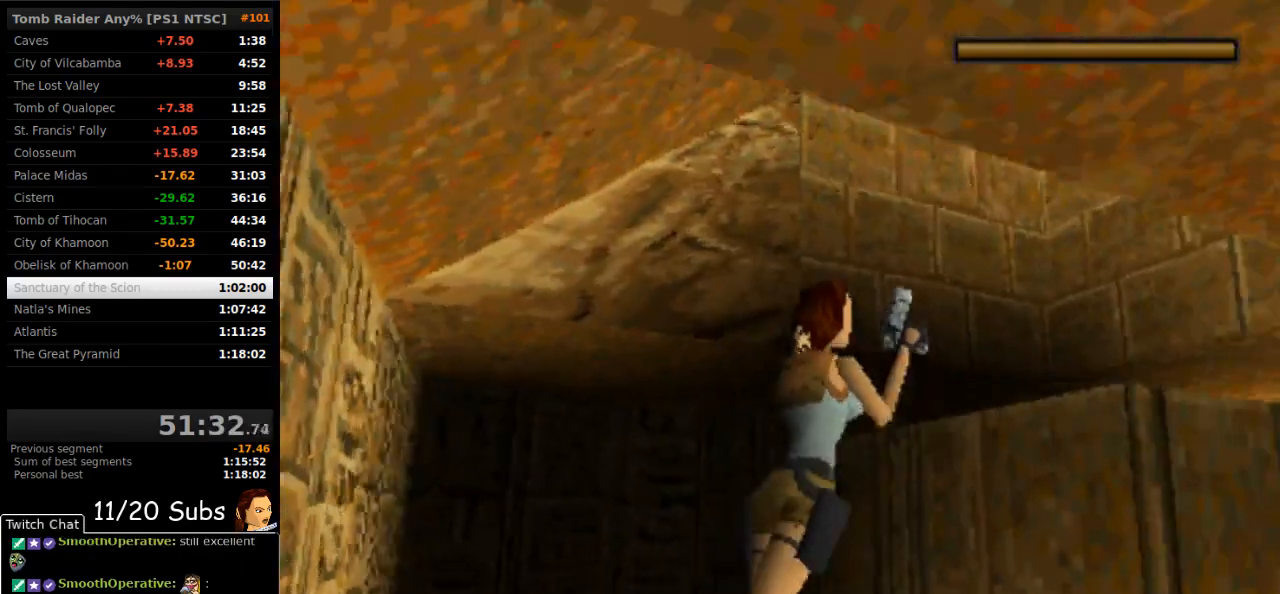
{"dt_ms": 500, "buttons": ["SQUARE", "DPAD_UP"], "right_stick": "center", "events": [[50, "DPAD_LEFT", "up"], [83, "TRIANGLE", "up"], [300, "SQUARE", "down"], [467, "DPAD_UP", "down"]]}
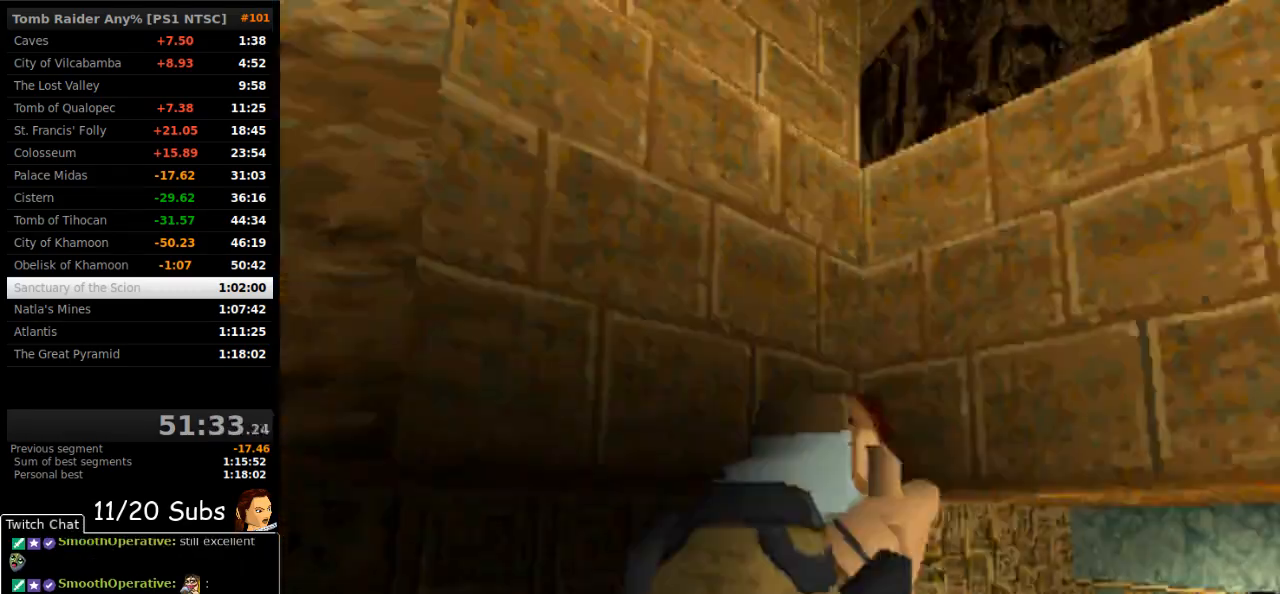
{"dt_ms": 500, "buttons": ["DPAD_UP", "DPAD_LEFT"], "right_stick": "center", "events": [[33, "DPAD_LEFT", "down"], [383, "SQUARE", "up"]]}
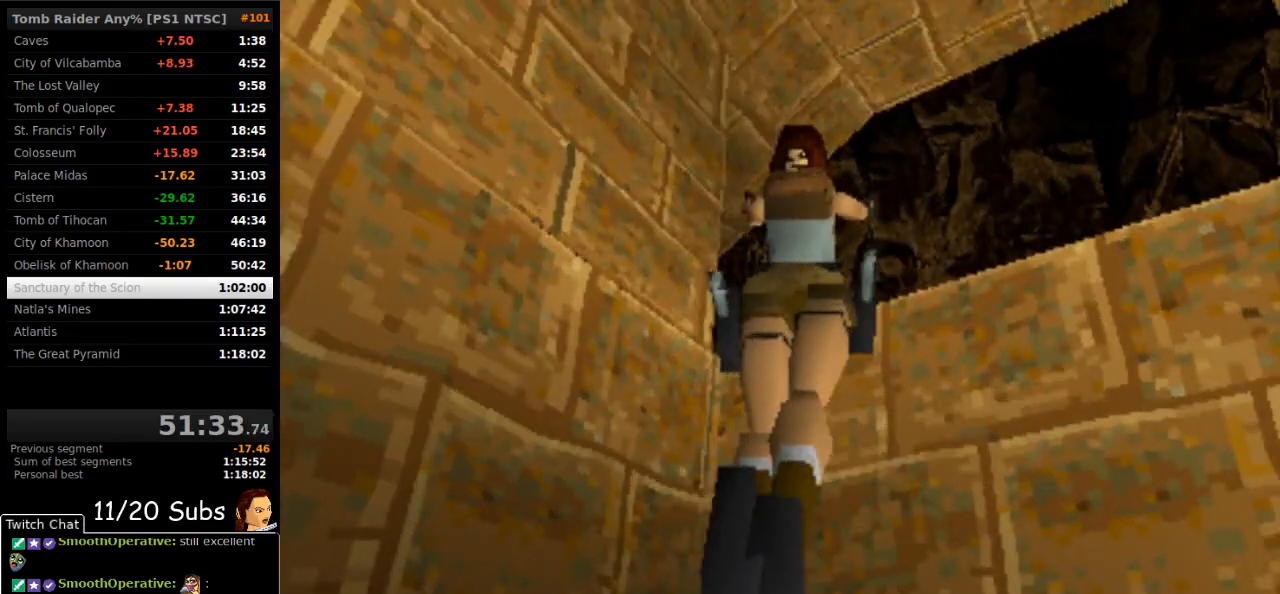
{"dt_ms": 500, "buttons": ["DPAD_UP", "DPAD_RIGHT"], "right_stick": "center", "events": [[33, "DPAD_LEFT", "up"], [83, "DPAD_RIGHT", "down"]]}
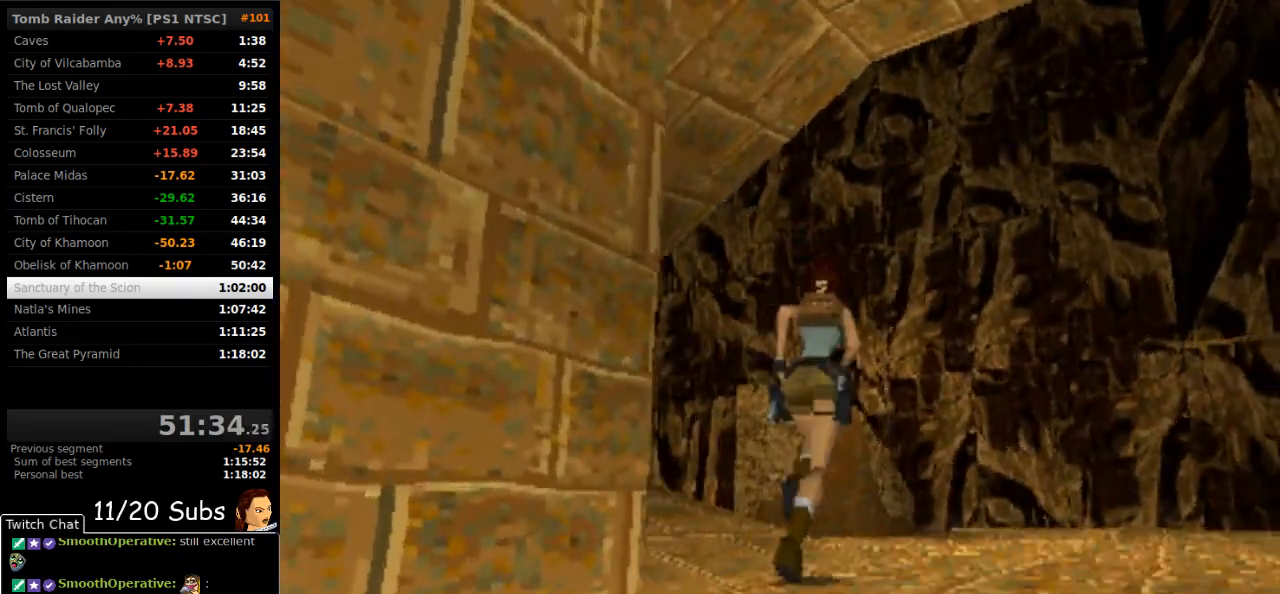
{"dt_ms": 1000, "buttons": ["SQUARE", "DPAD_UP"], "right_stick": "center"}
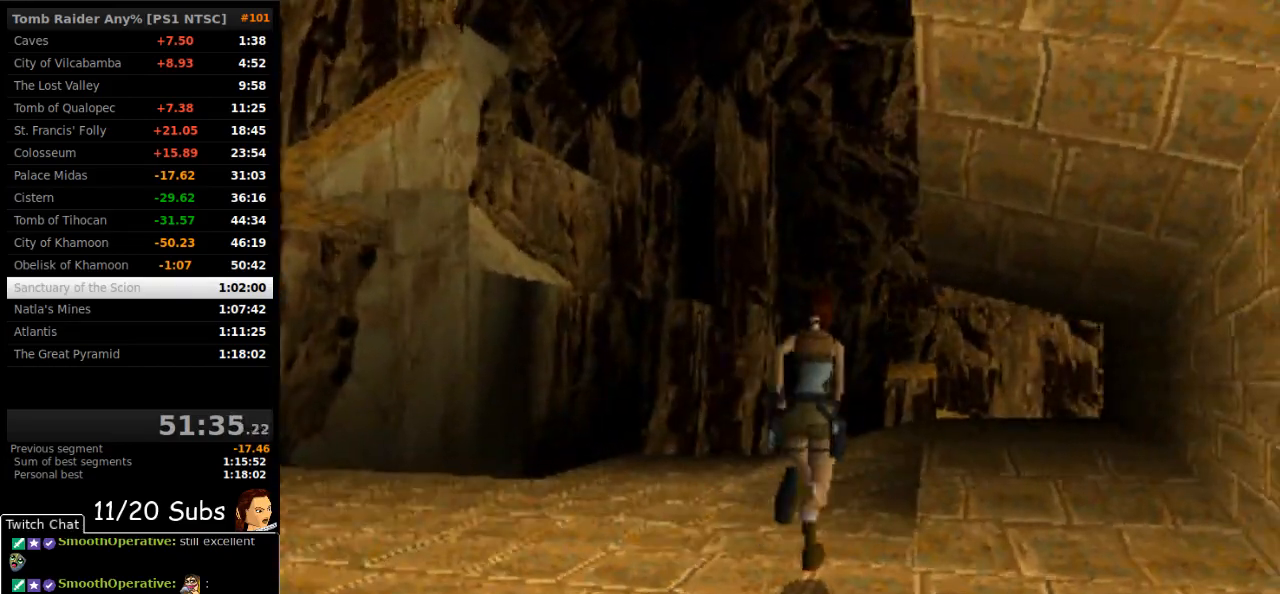
{"dt_ms": 500, "buttons": ["DPAD_UP", "DPAD_RIGHT"], "right_stick": "center"}
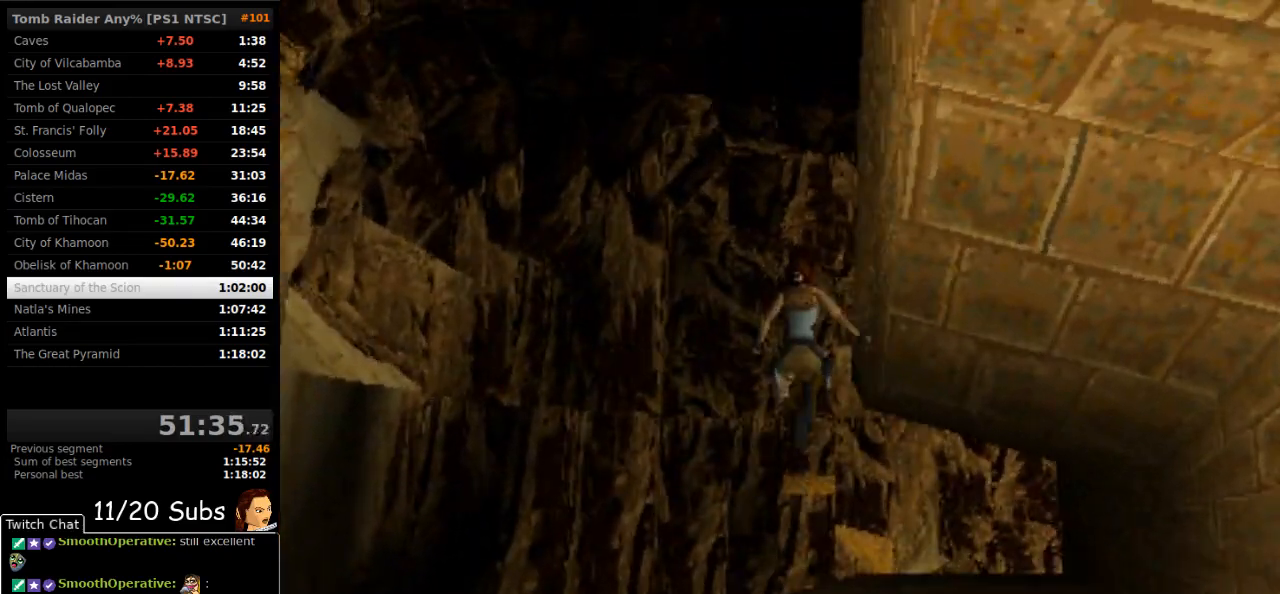
{"dt_ms": 500, "buttons": ["DPAD_UP", "DPAD_RIGHT"], "right_stick": "center", "events": []}
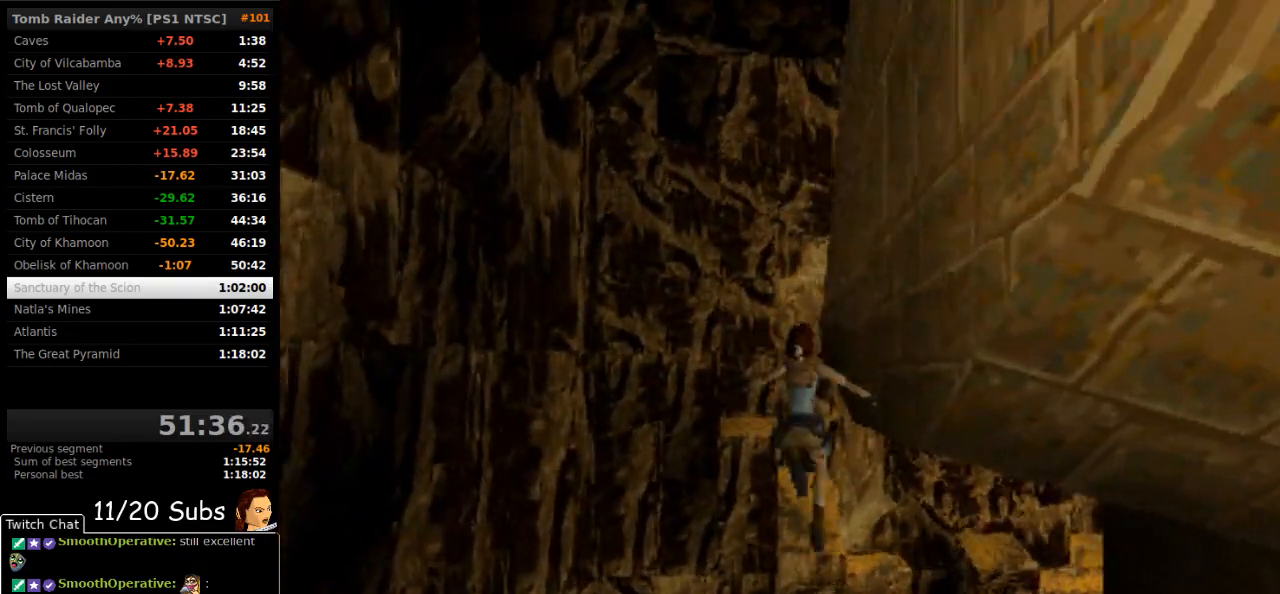
{"dt_ms": 500, "buttons": ["DPAD_UP", "DPAD_RIGHT"], "right_stick": "center", "events": []}
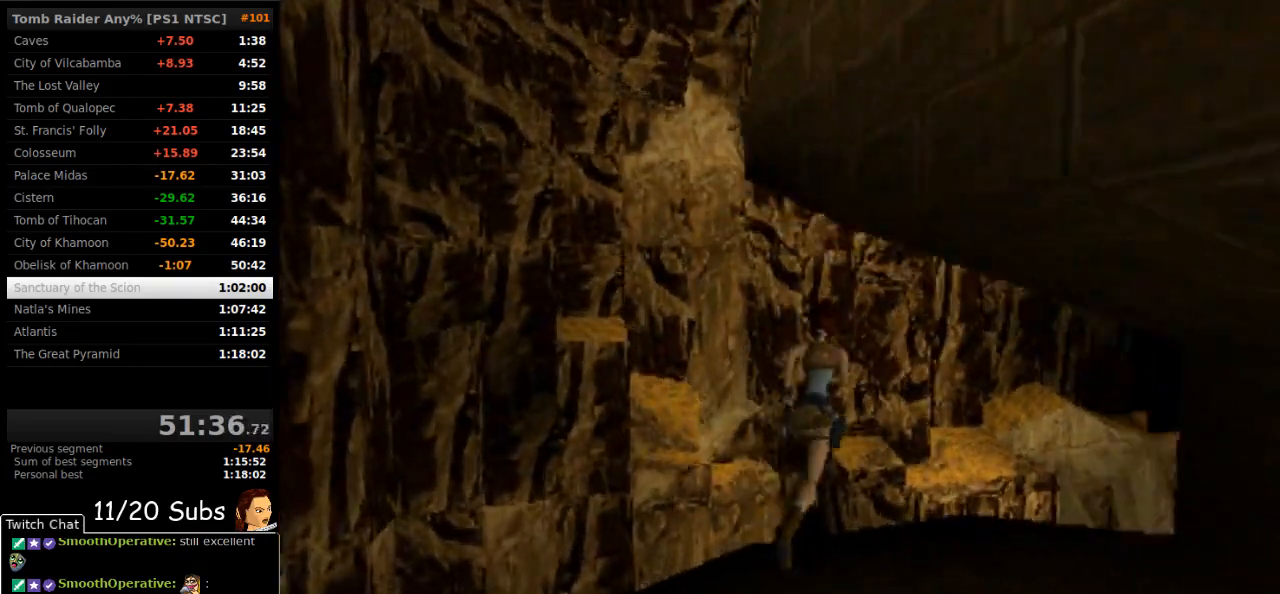
{"dt_ms": 500, "buttons": ["DPAD_UP", "DPAD_LEFT"], "right_stick": "center", "events": [[117, "DPAD_RIGHT", "up"], [183, "DPAD_LEFT", "down"]]}
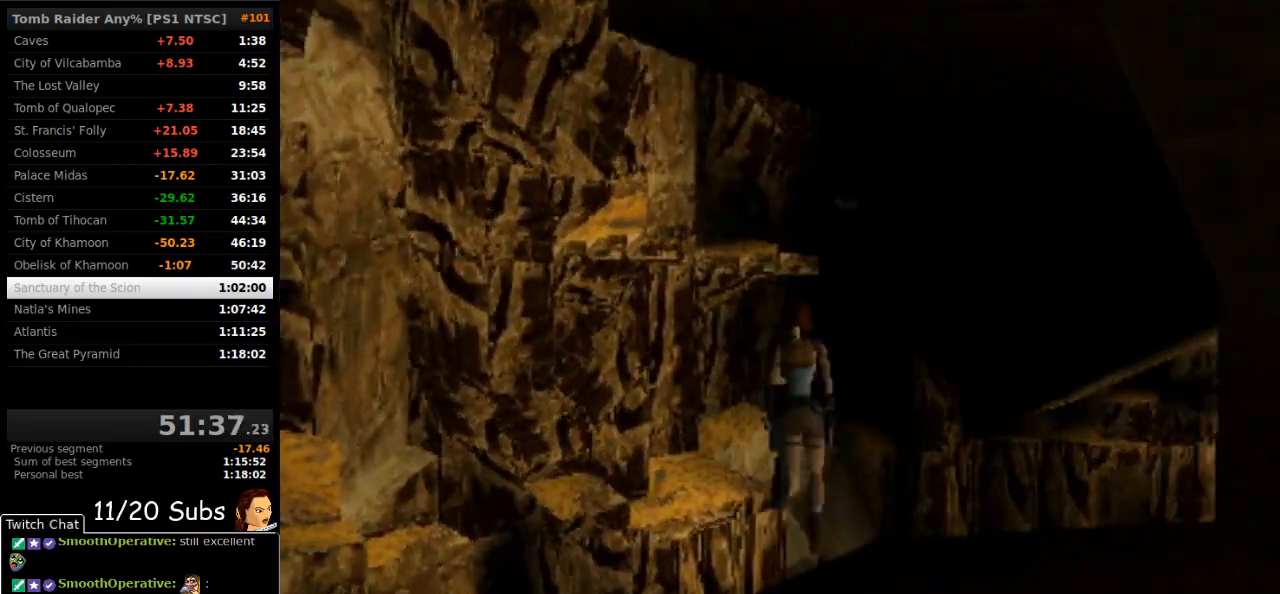
{"dt_ms": 500, "buttons": ["DPAD_UP", "DPAD_RIGHT"], "right_stick": "center", "events": [[250, "DPAD_LEFT", "up"], [483, "DPAD_RIGHT", "down"]]}
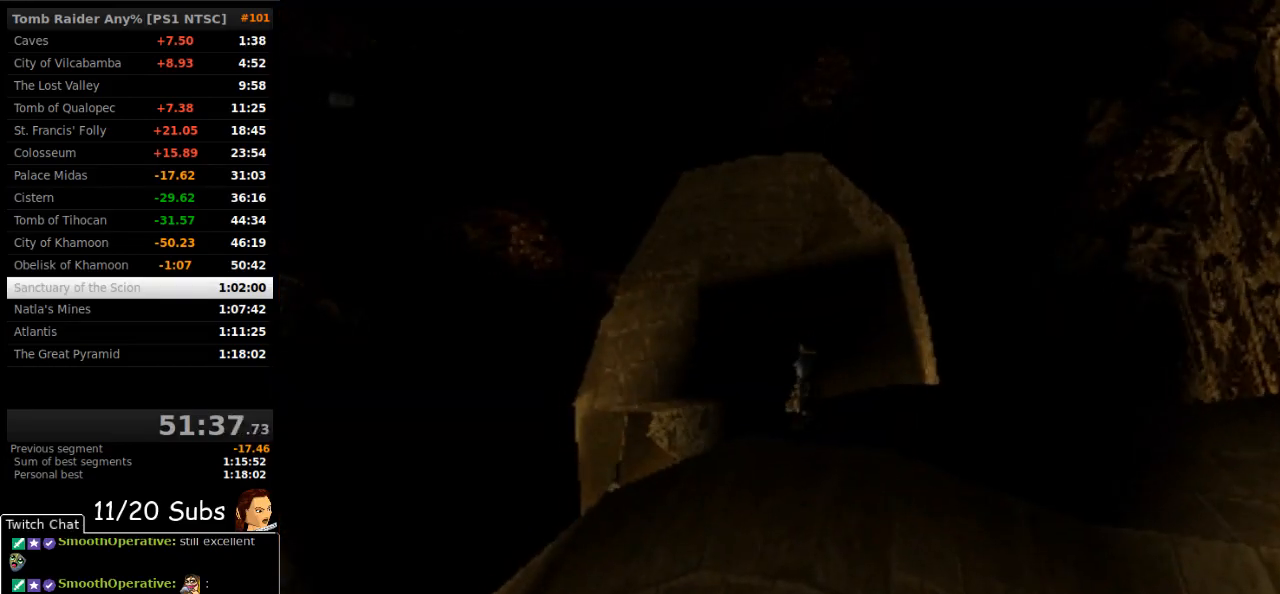
{"dt_ms": 500, "buttons": ["DPAD_UP", "DPAD_RIGHT"], "right_stick": "center", "events": [[233, "TRIANGLE", "down"], [383, "TRIANGLE", "up"]]}
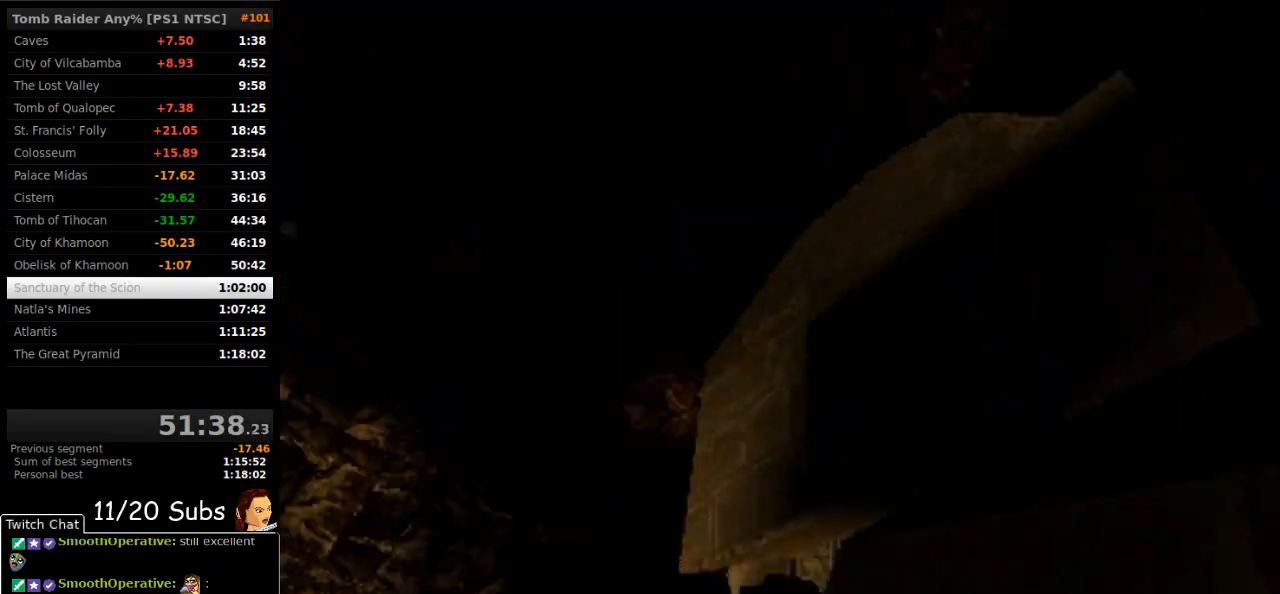
{"dt_ms": 500, "buttons": ["TRIANGLE", "DPAD_UP", "DPAD_RIGHT"], "right_stick": "center", "events": [[467, "TRIANGLE", "down"]]}
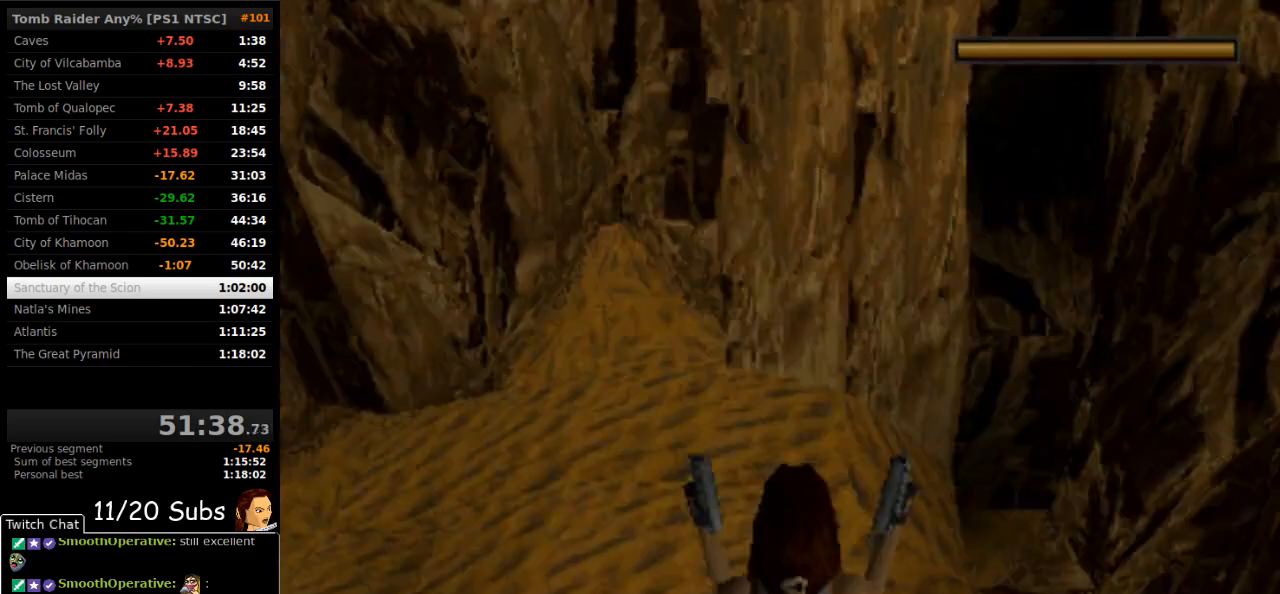
{"dt_ms": 500, "buttons": ["DPAD_UP", "DPAD_RIGHT"], "right_stick": "center", "events": [[133, "TRIANGLE", "up"]]}
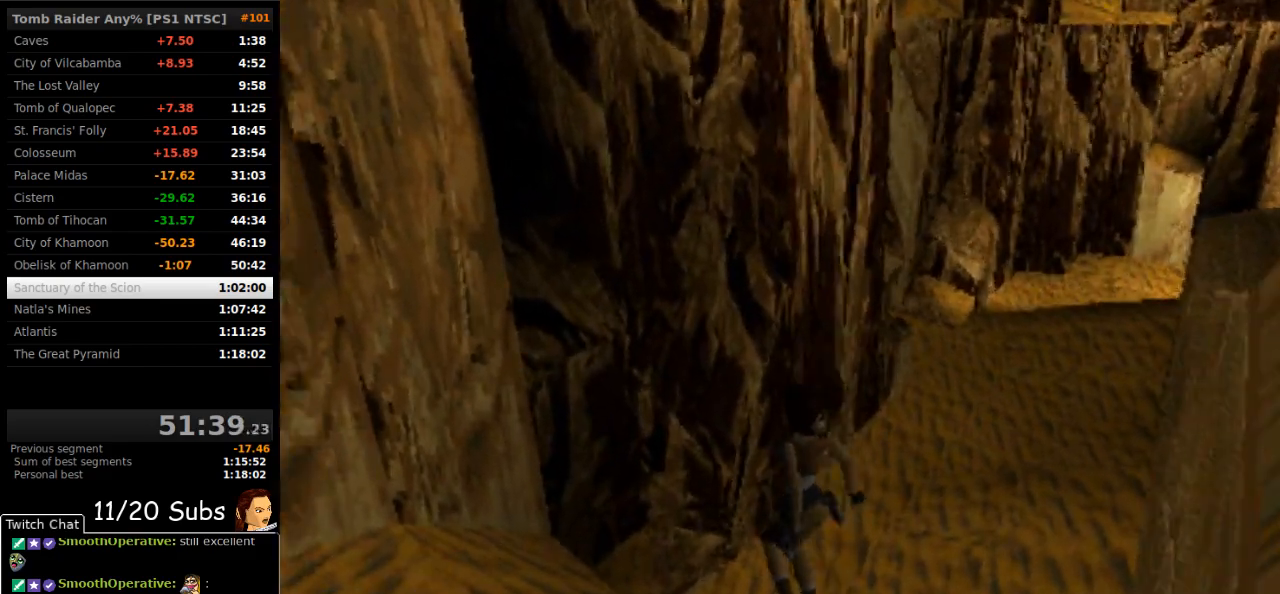
{"dt_ms": 500, "buttons": ["CIRCLE", "DPAD_UP", "DPAD_RIGHT"], "right_stick": "center", "events": [[267, "CIRCLE", "down"]]}
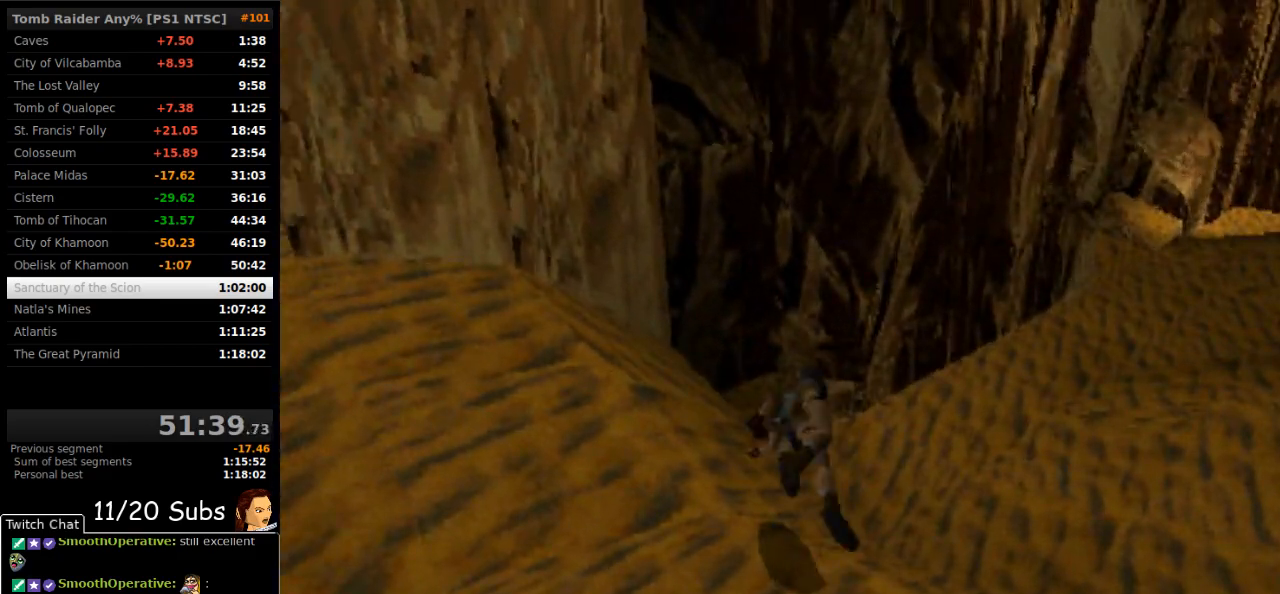
{"dt_ms": 500, "buttons": ["SQUARE", "DPAD_UP", "DPAD_LEFT"], "right_stick": "center", "events": [[17, "CIRCLE", "up"], [350, "DPAD_RIGHT", "up"], [367, "DPAD_LEFT", "down"], [383, "SQUARE", "down"]]}
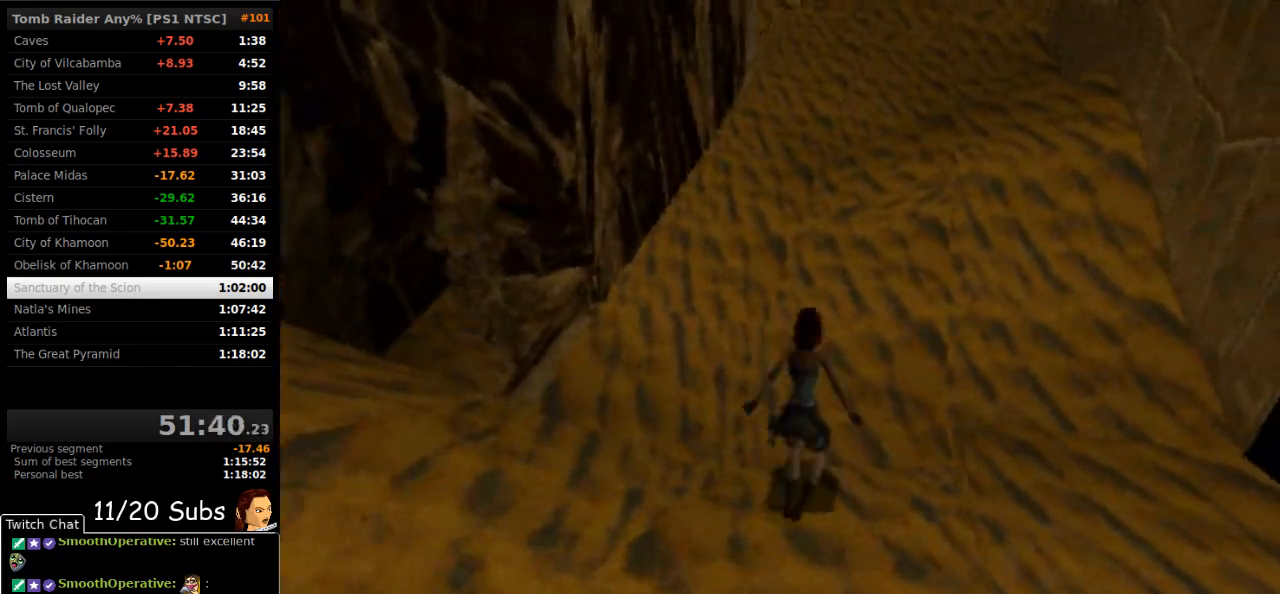
{"dt_ms": 500, "buttons": ["DPAD_UP", "SELECT"], "right_stick": "center", "events": [[67, "SQUARE", "up"], [167, "DPAD_LEFT", "up"], [367, "SELECT", "down"]]}
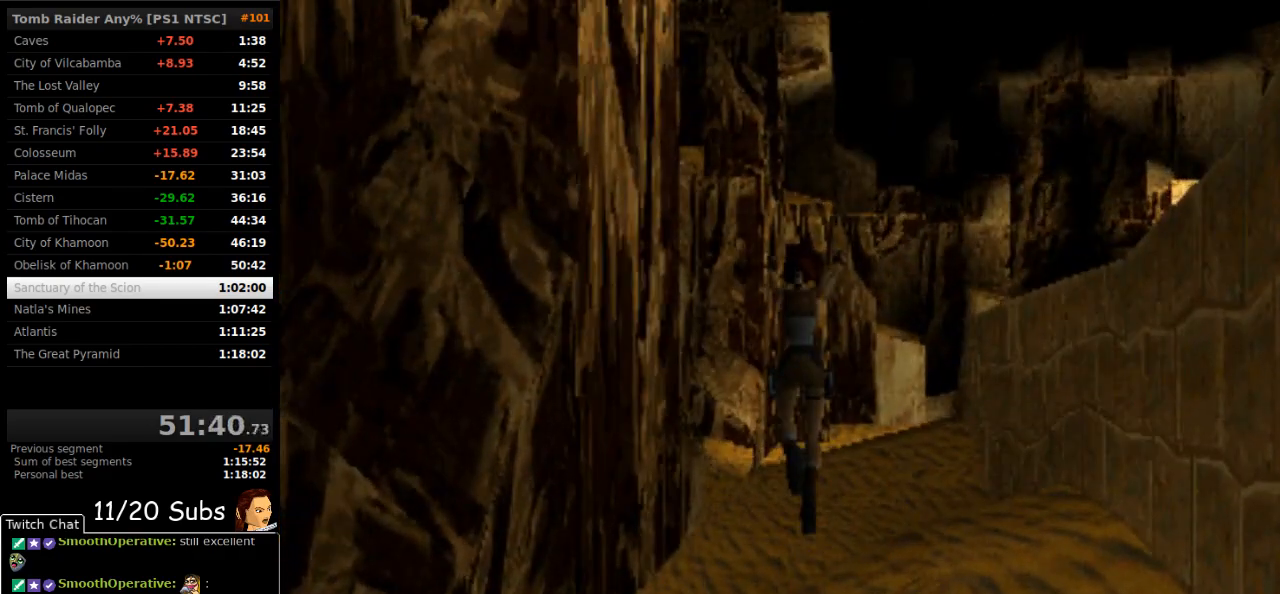
{"dt_ms": 500, "buttons": ["DPAD_LEFT"], "right_stick": "center", "events": [[33, "DPAD_UP", "up"], [50, "SELECT", "up"], [350, "DPAD_LEFT", "down"]]}
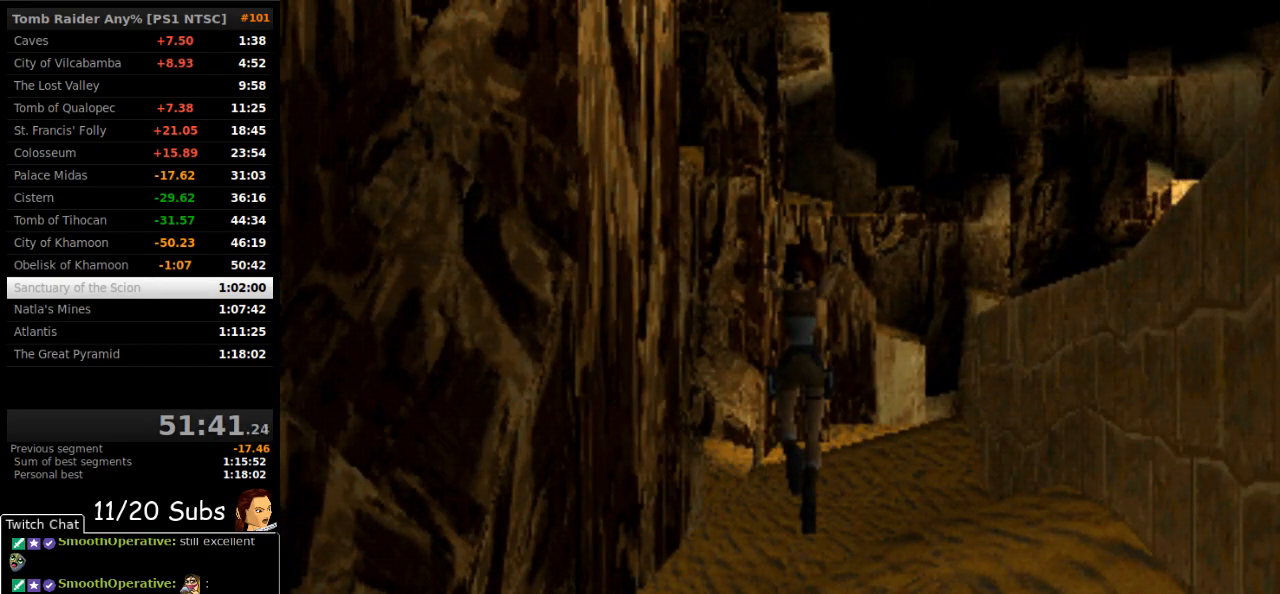
{"dt_ms": 500, "buttons": ["DPAD_LEFT"], "right_stick": "center", "events": []}
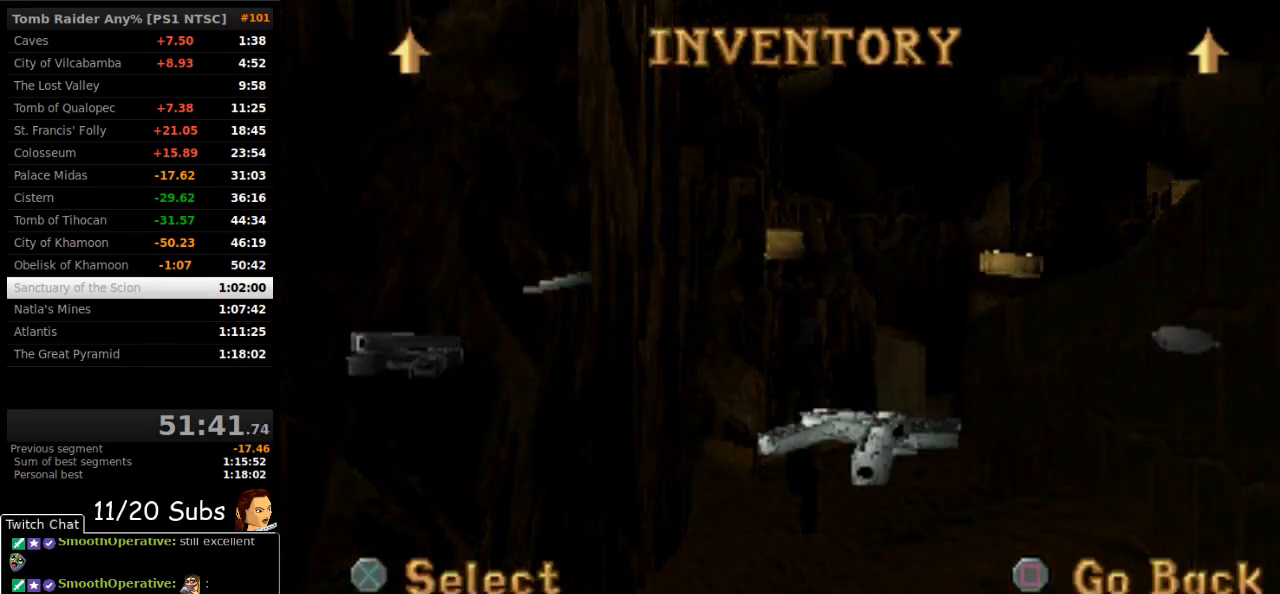
{"dt_ms": 500, "buttons": ["CROSS"], "right_stick": "center", "events": [[83, "DPAD_LEFT", "up"], [333, "CROSS", "down"], [400, "CROSS", "up"], [467, "CROSS", "down"]]}
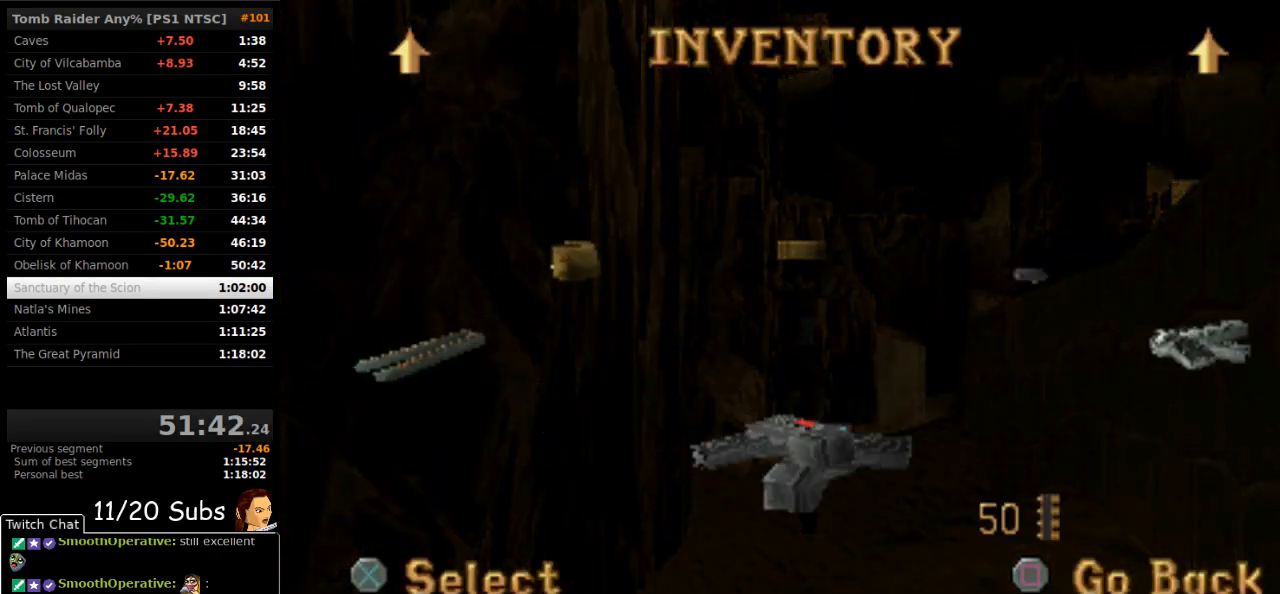
{"dt_ms": 500, "buttons": ["DPAD_UP"], "right_stick": "center", "events": [[33, "CROSS", "up"], [83, "CROSS", "down"], [150, "CROSS", "up"], [183, "DPAD_UP", "down"]]}
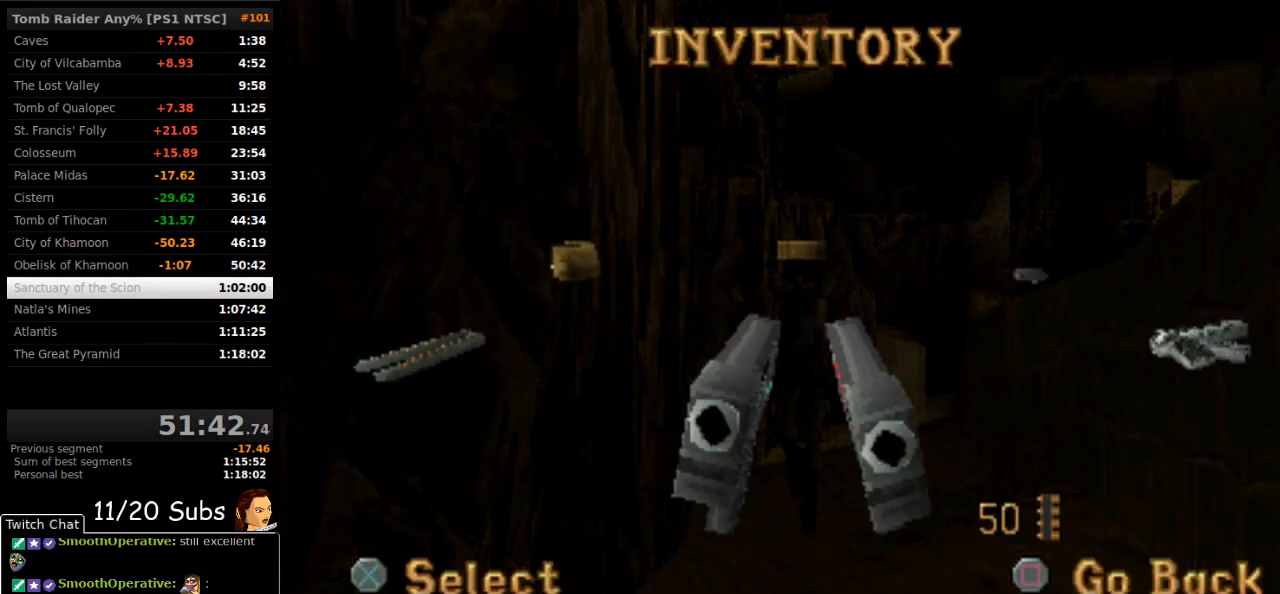
{"dt_ms": 500, "buttons": ["DPAD_UP"], "right_stick": "center", "events": []}
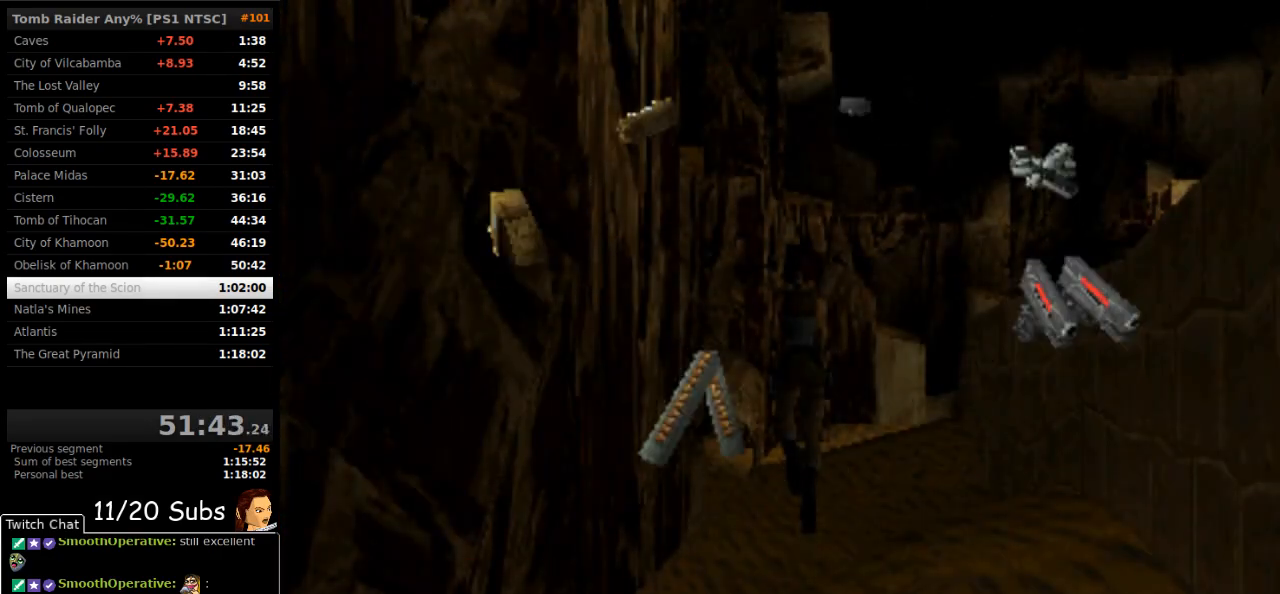
{"dt_ms": 500, "buttons": ["DPAD_UP"], "right_stick": "center", "events": []}
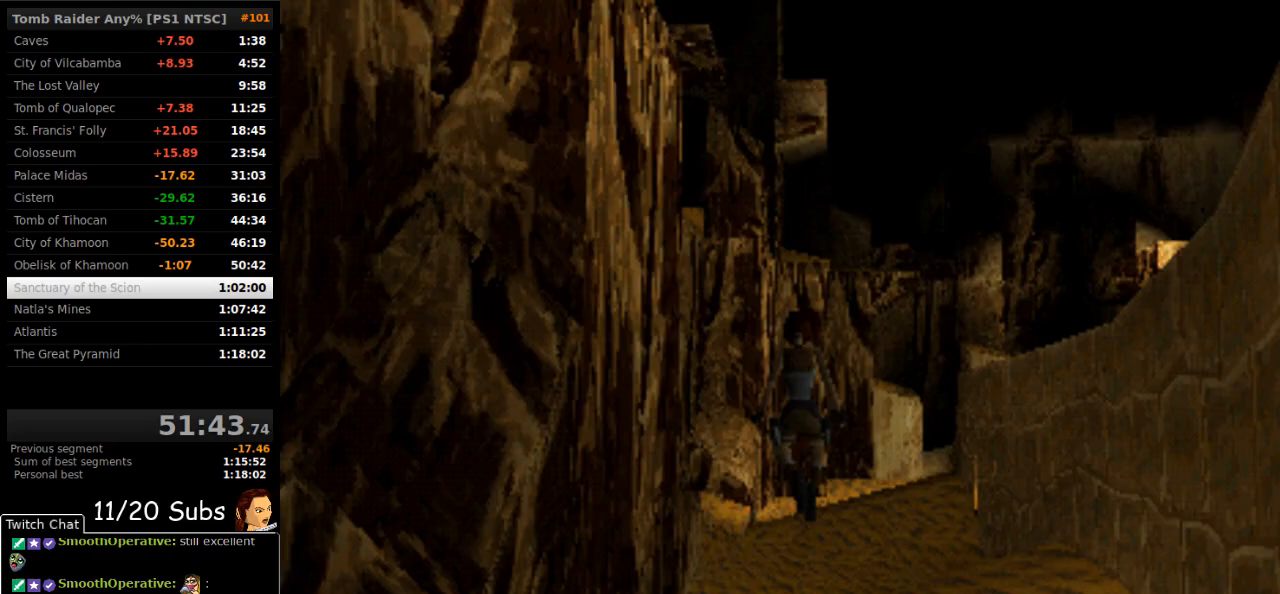
{"dt_ms": 500, "buttons": ["DPAD_UP", "DPAD_LEFT"], "right_stick": "center", "events": [[367, "DPAD_LEFT", "down"]]}
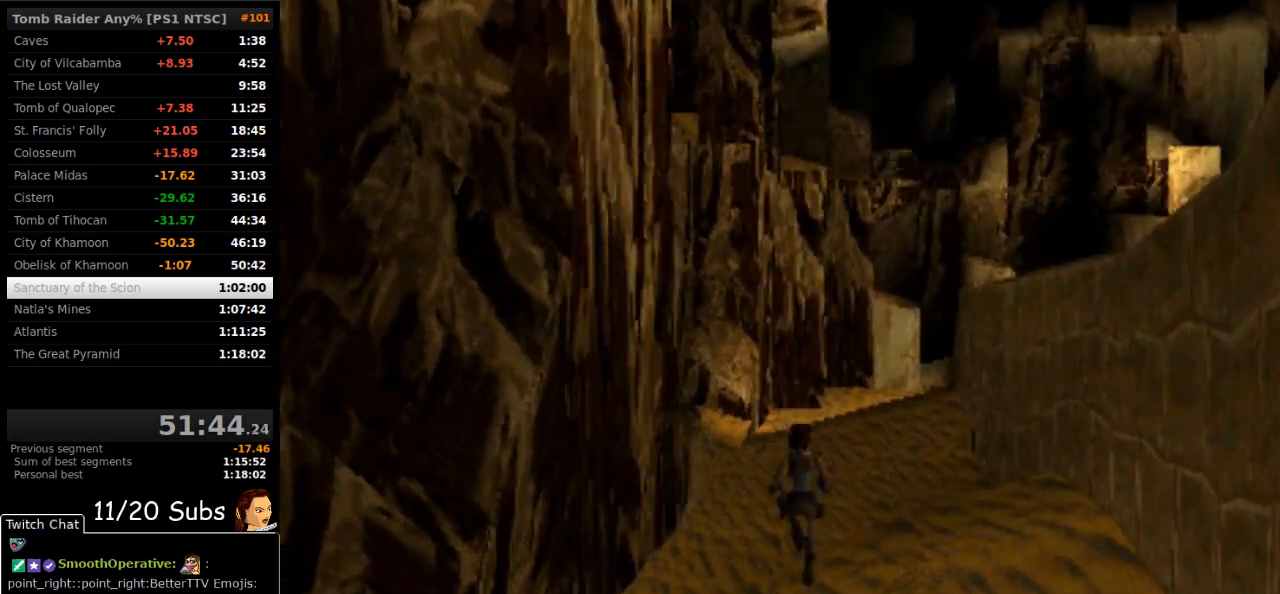
{"dt_ms": 500, "buttons": ["SQUARE", "DPAD_UP"], "right_stick": "center", "events": [[33, "DPAD_LEFT", "up"], [67, "SQUARE", "down"], [333, "DPAD_RIGHT", "down"], [483, "DPAD_RIGHT", "up"]]}
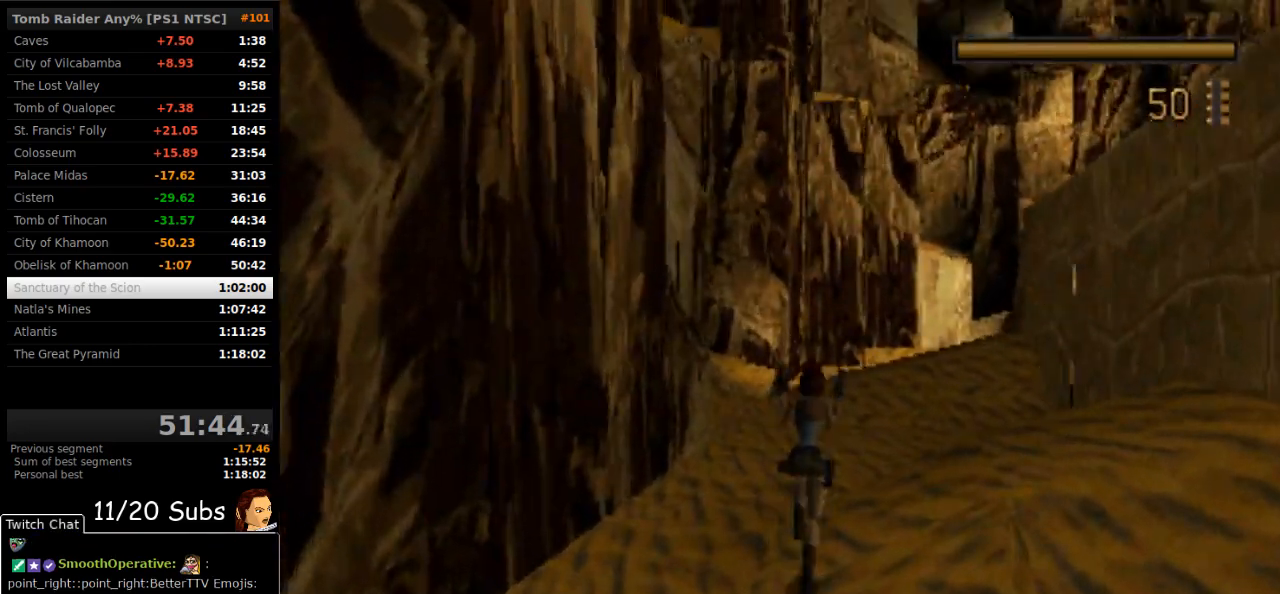
{"dt_ms": 500, "buttons": ["SQUARE", "DPAD_UP", "DPAD_LEFT"], "right_stick": "center", "events": [[450, "DPAD_LEFT", "down"]]}
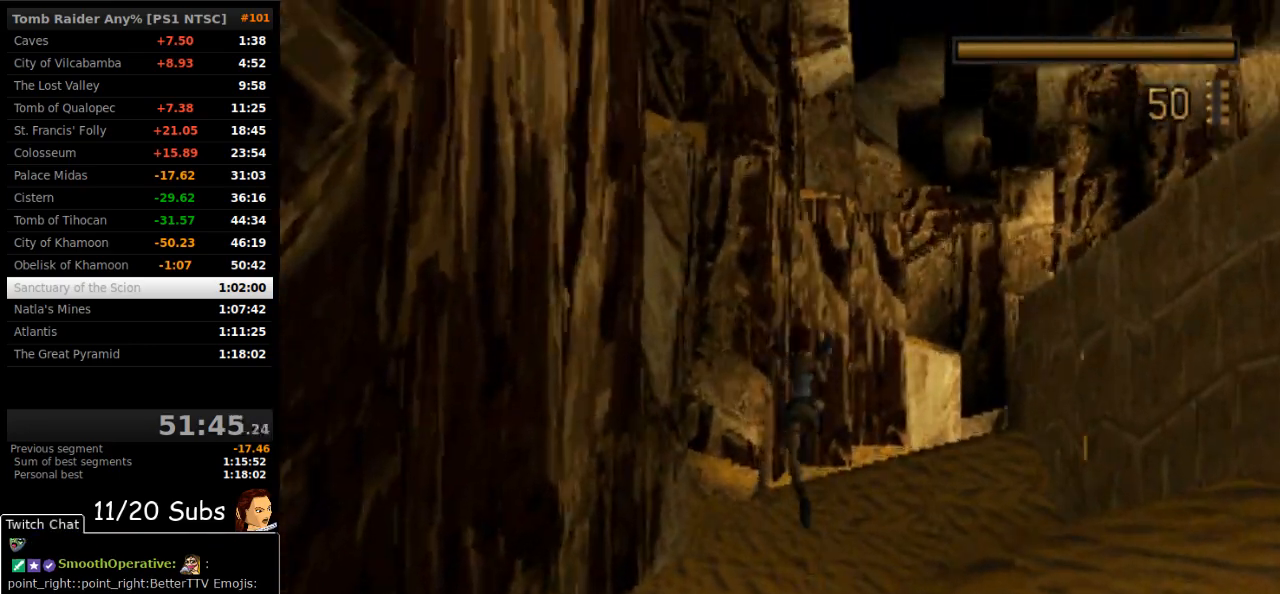
{"dt_ms": 500, "buttons": ["DPAD_UP", "DPAD_RIGHT"], "right_stick": "center", "events": [[83, "SQUARE", "up"], [100, "DPAD_LEFT", "up"], [500, "DPAD_RIGHT", "down"]]}
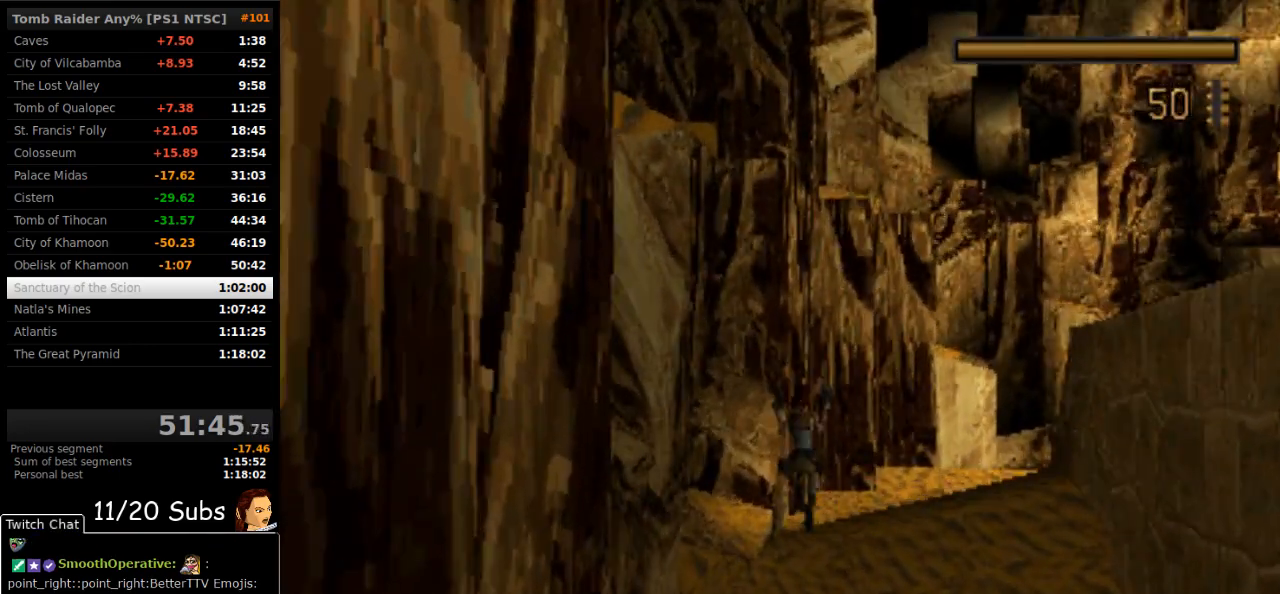
{"dt_ms": 500, "buttons": ["SQUARE", "DPAD_UP"], "right_stick": "center", "events": [[217, "SQUARE", "down"], [500, "DPAD_RIGHT", "up"]]}
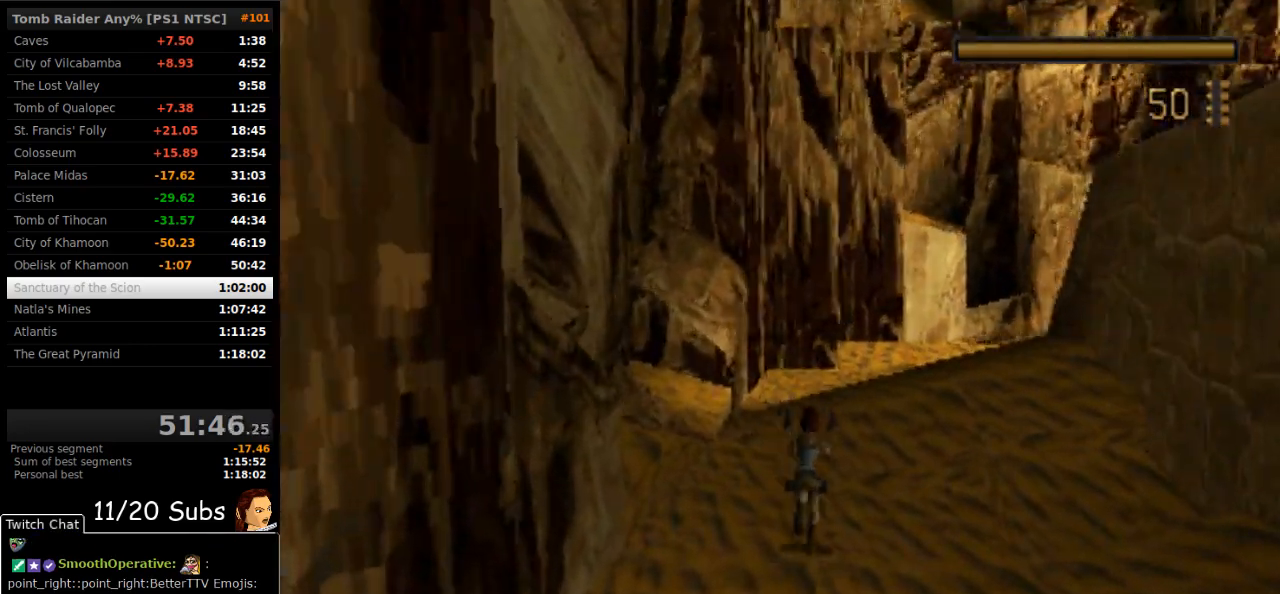
{"dt_ms": 500, "buttons": ["SQUARE", "DPAD_UP", "DPAD_RIGHT"], "right_stick": "center", "events": [[367, "DPAD_RIGHT", "down"]]}
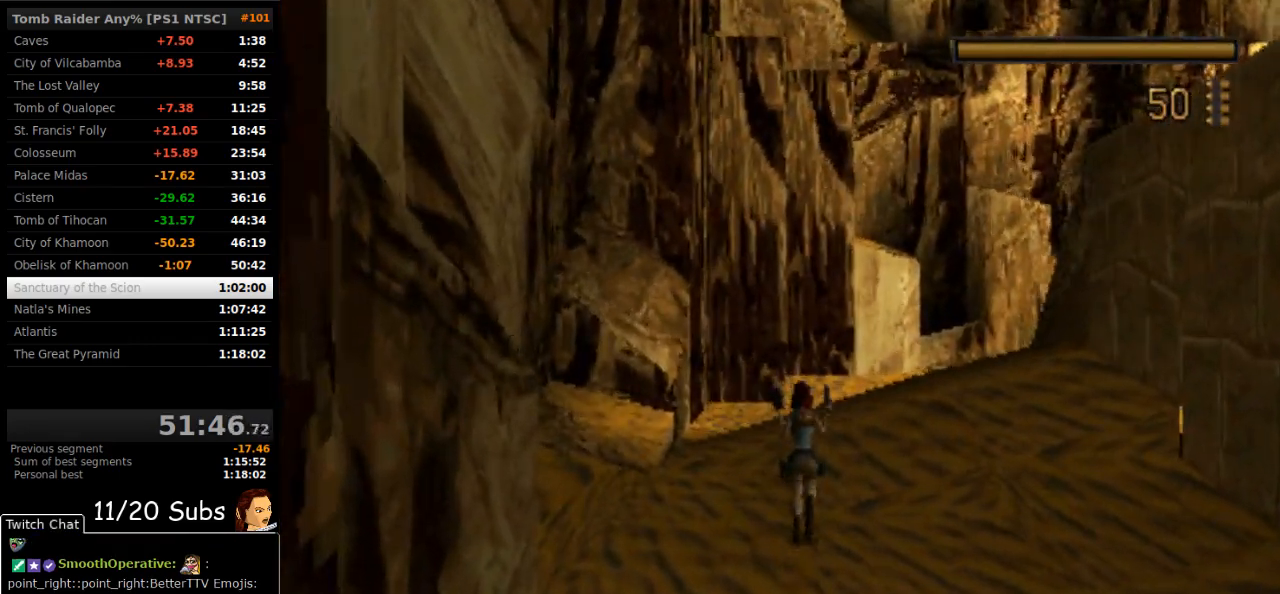
{"dt_ms": 500, "buttons": ["DPAD_UP", "DPAD_RIGHT"], "right_stick": "center", "events": [[100, "SQUARE", "up"], [117, "DPAD_RIGHT", "up"], [400, "DPAD_RIGHT", "down"]]}